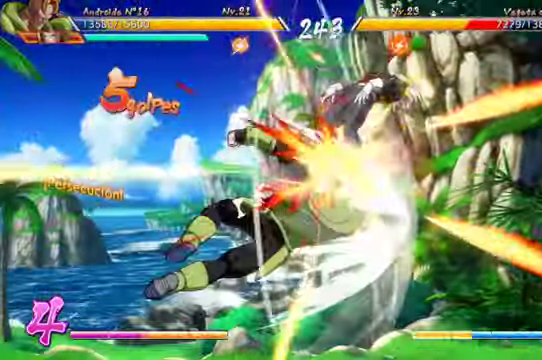
Gameplay with a controller (Xbox layout); each line is a JSON object with the inputs held at the frame after it. "events" lists button and stick changes between this image and that frame as [ms after this image, input, new state], when the widget could be followed in between. Not read: L3 R1.
{"buttons": ["R2"], "left_stick": "center", "right_stick": "center"}
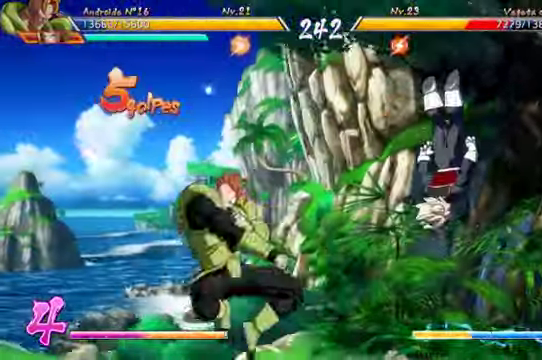
{"buttons": [], "left_stick": "center", "right_stick": "center", "events": [[100, "R2", "up"]]}
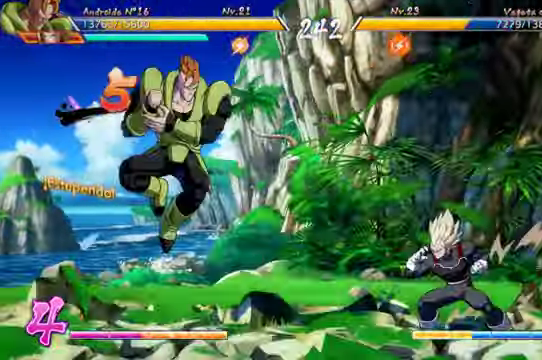
{"buttons": ["DPAD_RIGHT"], "left_stick": "center", "right_stick": "center", "events": [[466, "DPAD_RIGHT", "down"]]}
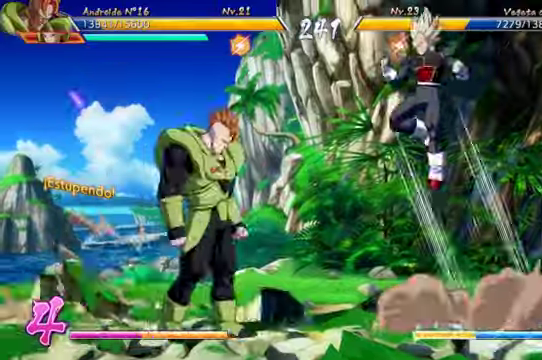
{"buttons": [], "left_stick": "center", "right_stick": "center"}
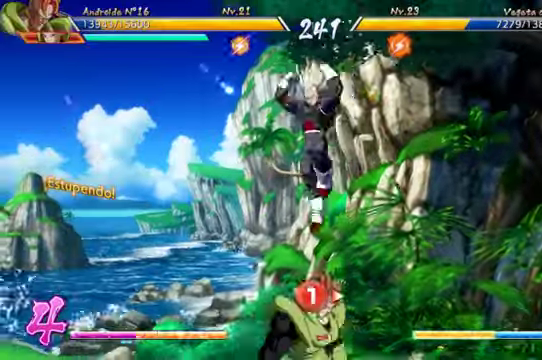
{"buttons": ["DPAD_DOWN"], "left_stick": "left", "right_stick": "center", "events": [[33, "DPAD_LEFT", "down"], [100, "DPAD_LEFT", "up"], [200, "DPAD_LEFT", "down"], [300, "DPAD_DOWN", "down"], [300, "DPAD_LEFT", "up"], [300, "left_stick", "left"], [333, "Y", "down"], [466, "Y", "up"]]}
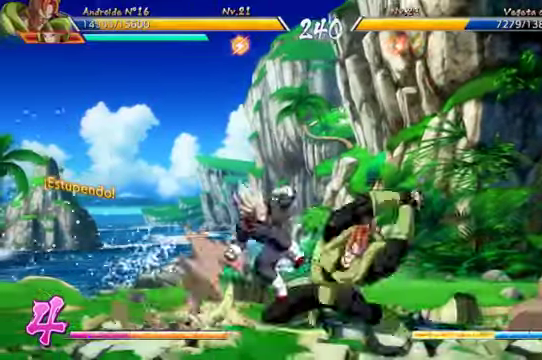
{"buttons": ["DPAD_UP", "DPAD_LEFT"], "left_stick": "center", "right_stick": "center"}
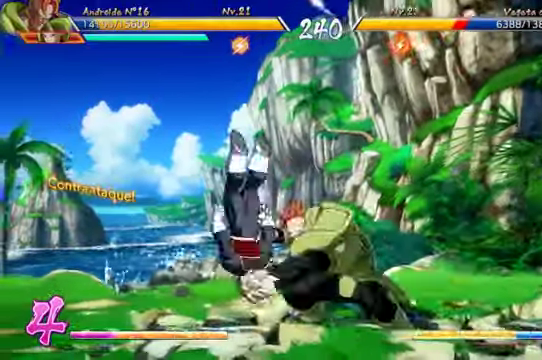
{"buttons": [], "left_stick": "center", "right_stick": "center"}
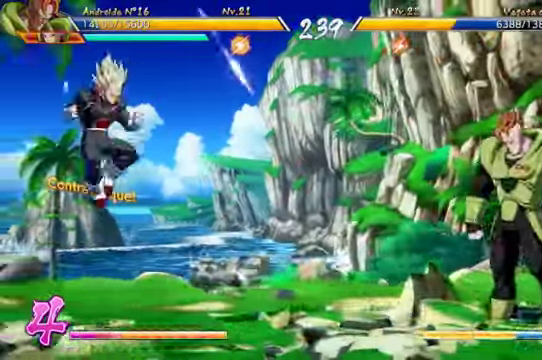
{"buttons": [], "left_stick": "left", "right_stick": "center", "events": [[133, "DPAD_LEFT", "down"], [433, "DPAD_LEFT", "up"], [433, "left_stick", "left"]]}
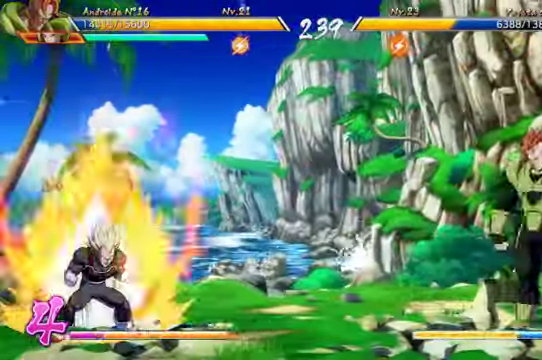
{"buttons": ["DPAD_LEFT"], "left_stick": "center", "right_stick": "center"}
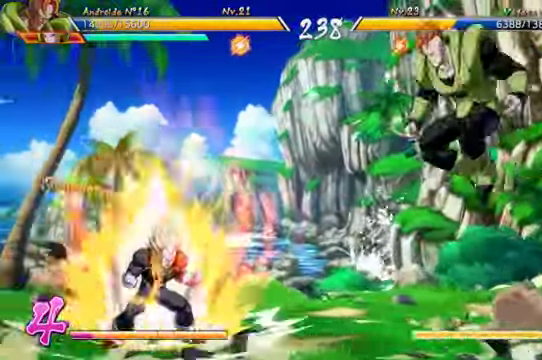
{"buttons": [], "left_stick": "up-left", "right_stick": "center", "events": [[166, "DPAD_LEFT", "up"], [266, "left_stick", "up-left"], [300, "Y", "down"], [433, "Y", "up"]]}
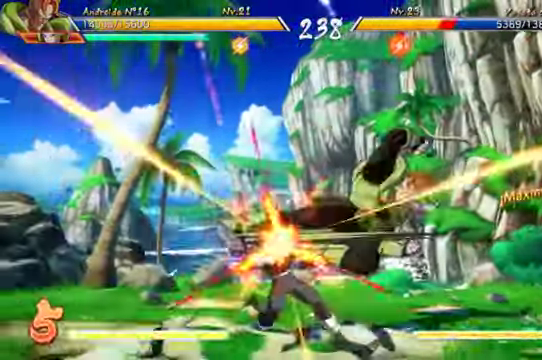
{"buttons": ["Y"], "left_stick": "up-left", "right_stick": "center", "events": [[133, "DPAD_DOWN", "down"], [266, "Y", "down"], [400, "DPAD_DOWN", "up"], [400, "Y", "up"], [466, "Y", "down"]]}
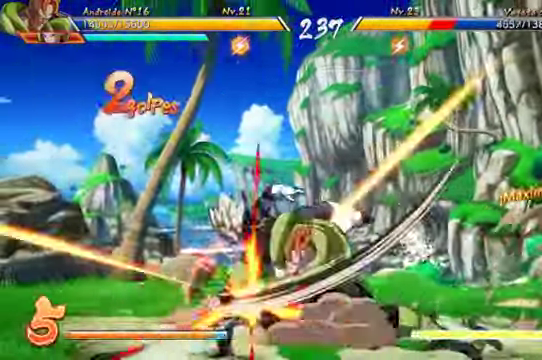
{"buttons": ["DPAD_UP", "DPAD_LEFT"], "left_stick": "up-left", "right_stick": "center"}